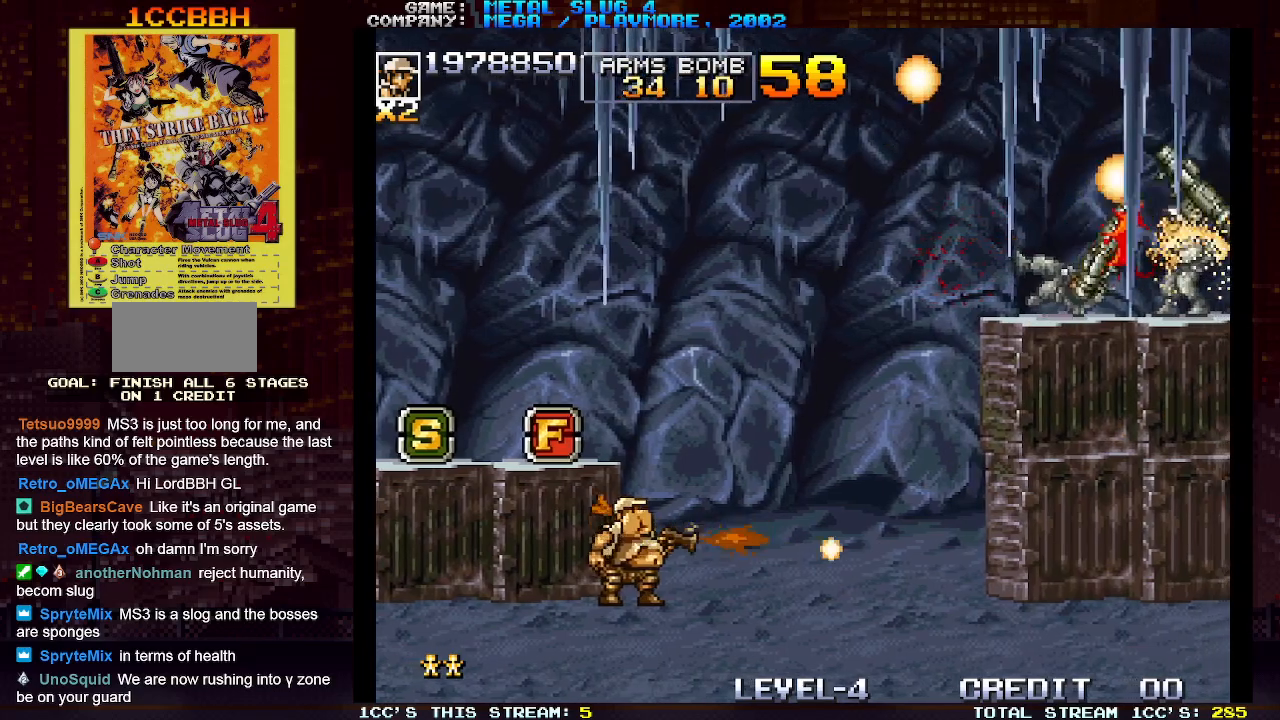
Gameplay with a controller (arcade stick); each line is a JSON object with the inputs held at the frame after it. "events" lists button and stick changes between this image and that frame as [ms after this image, input, new state], when the widget could be followed in between. Not read: L3 R3.
{"buttons": [], "left_stick": "right", "events": [[217, "left_stick", "left"], [300, "TRIANGLE", "down"], [400, "TRIANGLE", "up"], [400, "left_stick", "right"]]}
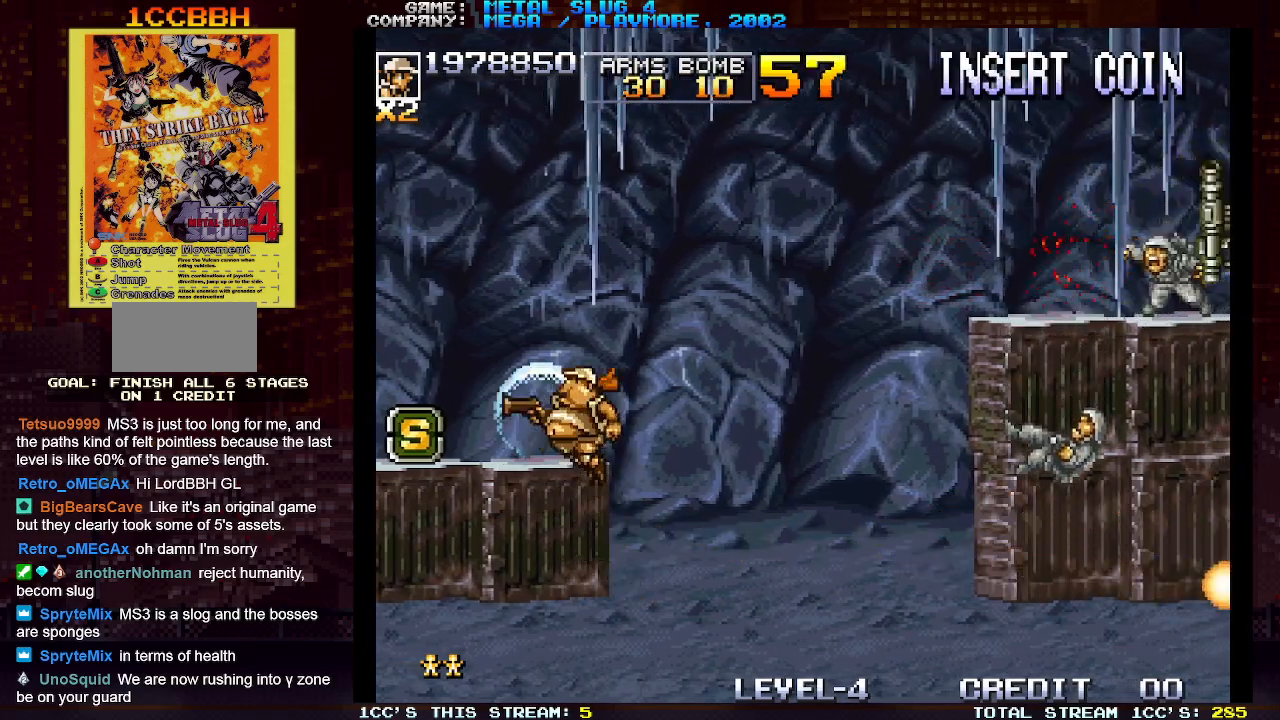
{"buttons": [], "left_stick": "right", "events": []}
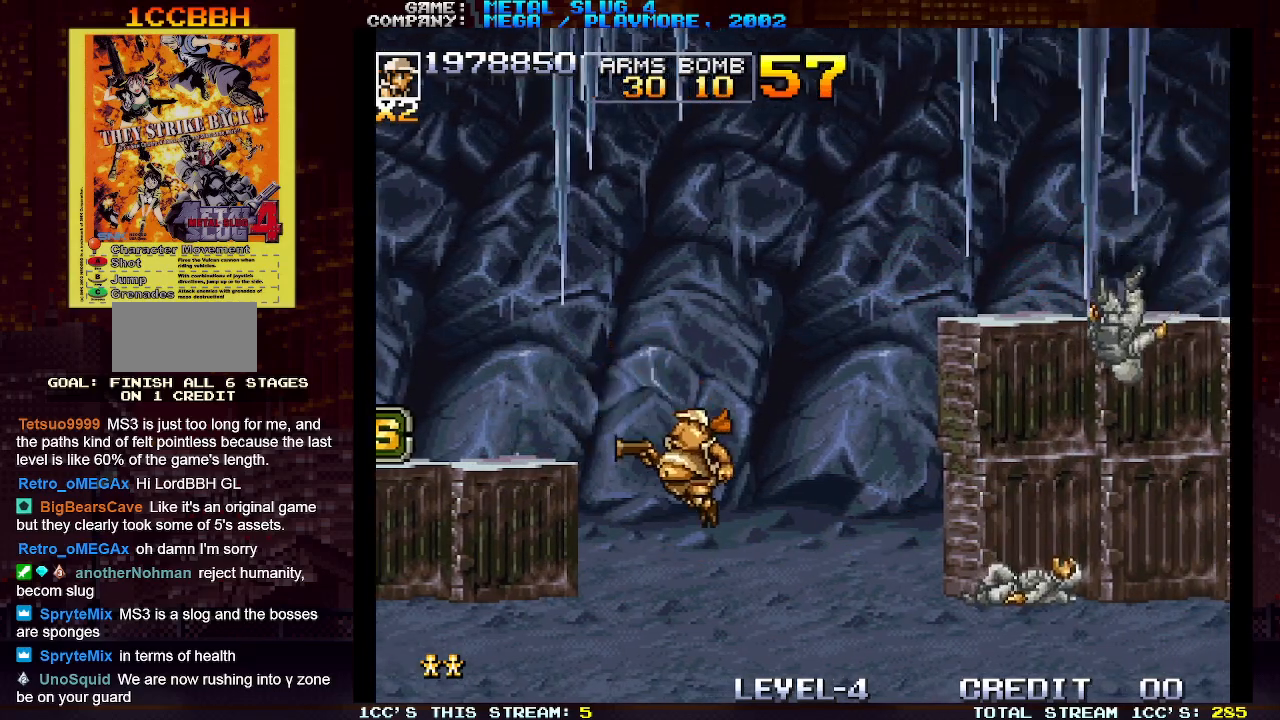
{"buttons": [], "left_stick": "right", "events": []}
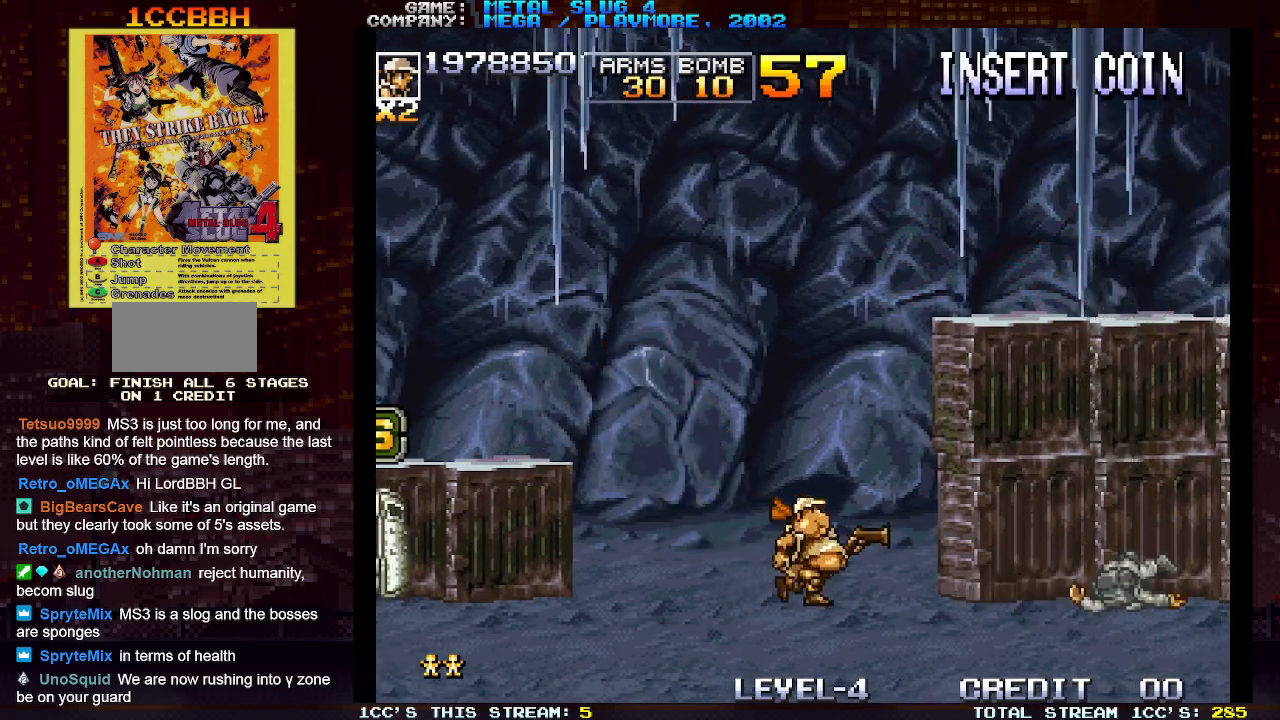
{"buttons": ["SQUARE"], "left_stick": "right", "events": [[483, "SQUARE", "down"]]}
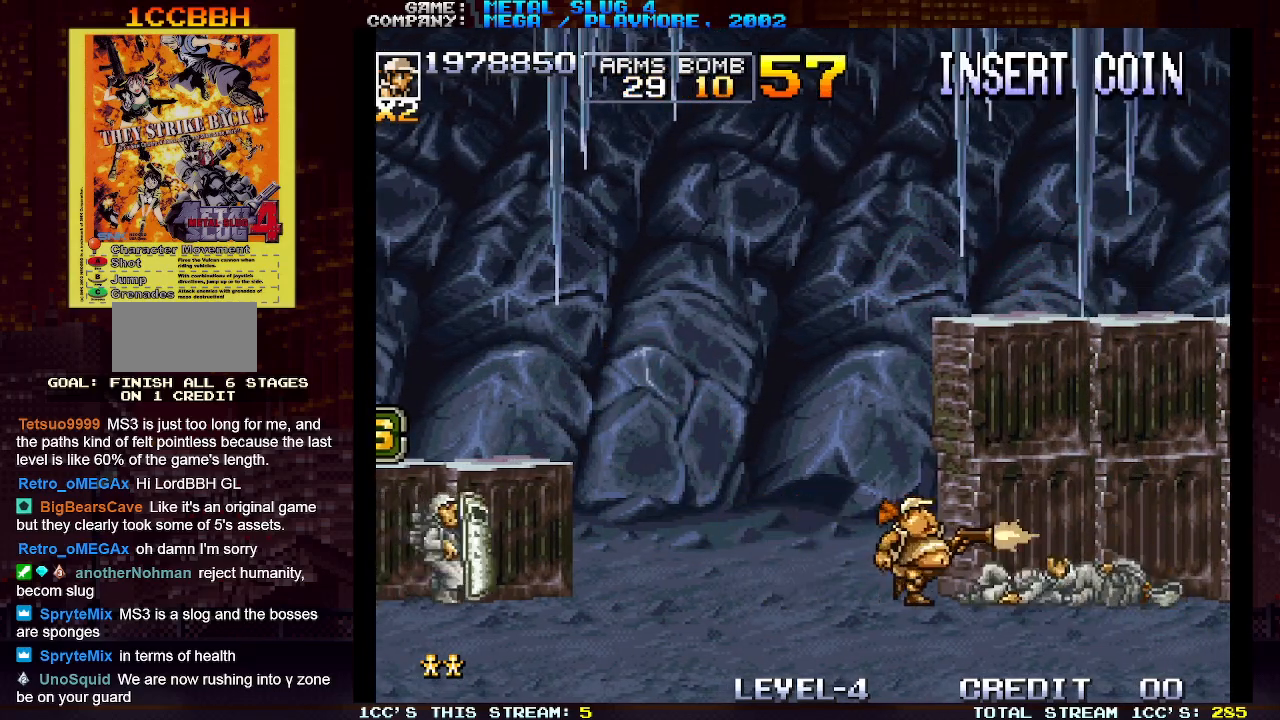
{"buttons": [], "left_stick": "left", "events": [[33, "left_stick", "center"], [67, "SQUARE", "up"], [100, "left_stick", "left"]]}
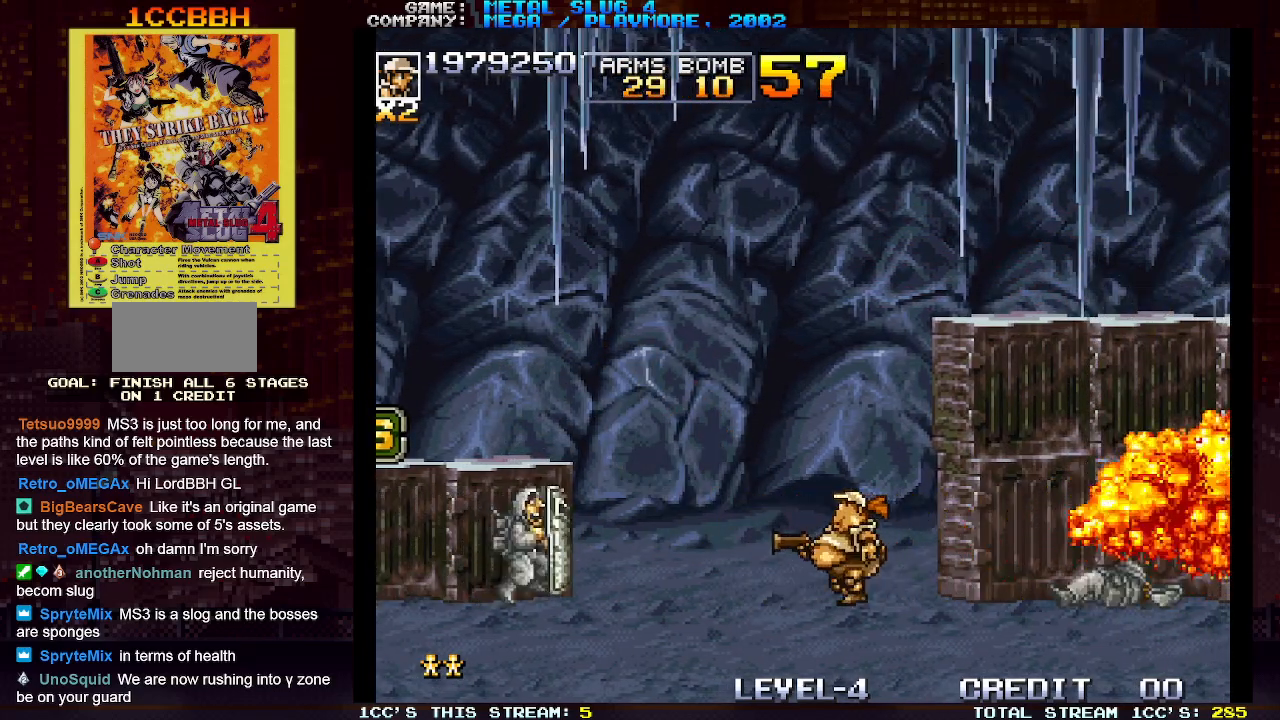
{"buttons": [], "left_stick": "left", "events": []}
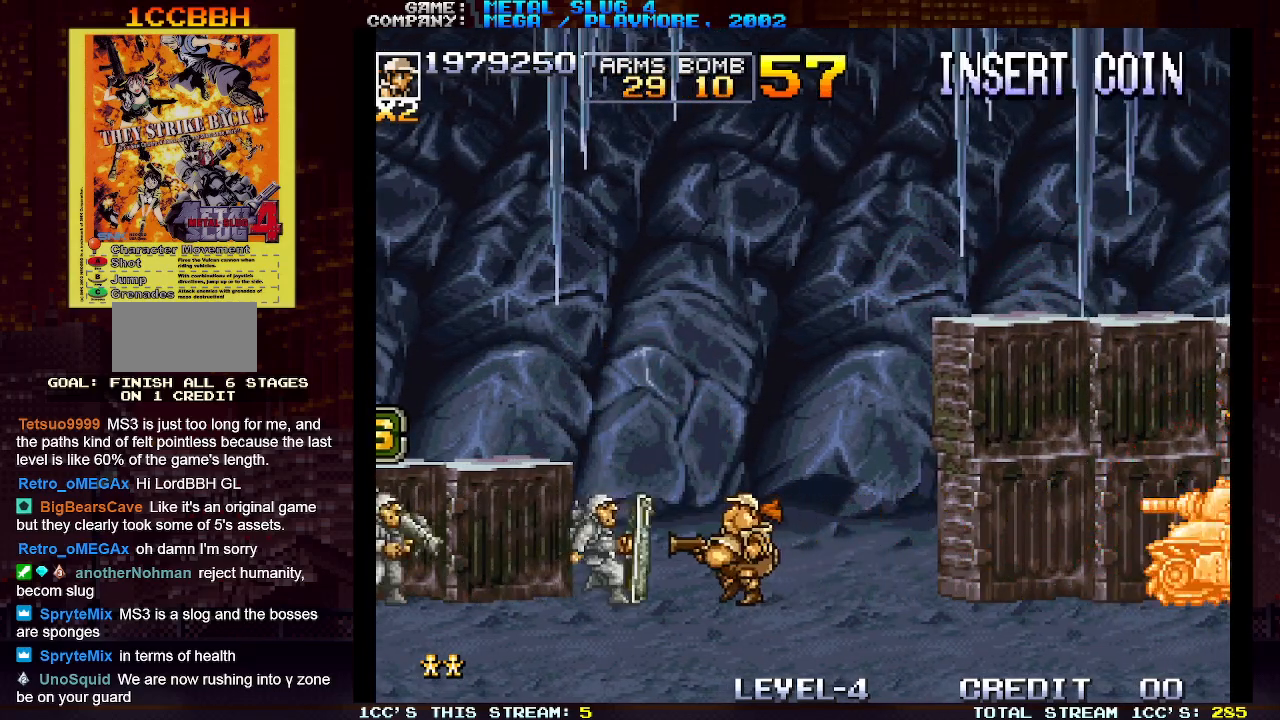
{"buttons": ["SQUARE"], "left_stick": "down", "events": [[83, "SQUARE", "down"], [183, "SQUARE", "up"], [400, "left_stick", "down"], [450, "SQUARE", "down"]]}
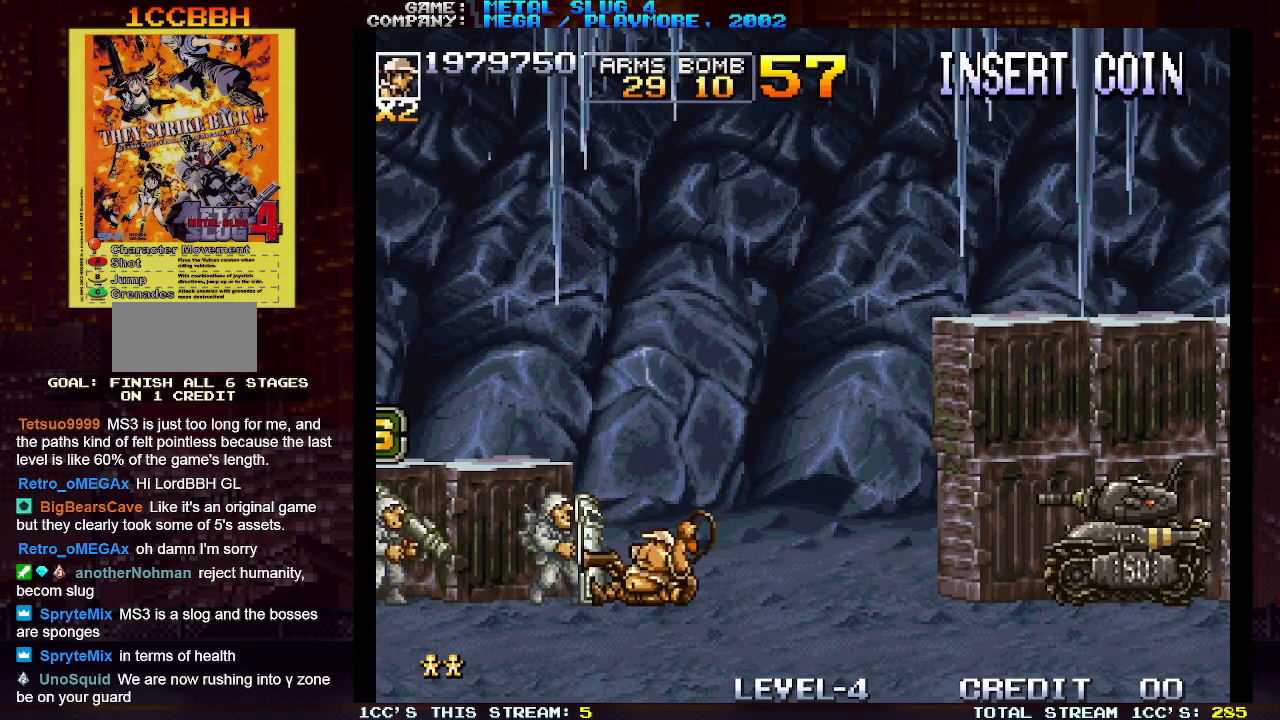
{"buttons": ["SQUARE"], "left_stick": "down", "events": [[33, "SQUARE", "up"], [83, "SQUARE", "down"], [133, "SQUARE", "up"], [167, "SQUARE", "down"], [217, "SQUARE", "up"], [250, "SQUARE", "down"], [300, "SQUARE", "up"], [350, "SQUARE", "down"], [383, "SQUARE", "up"], [417, "SQUARE", "down"], [467, "SQUARE", "up"], [500, "SQUARE", "down"]]}
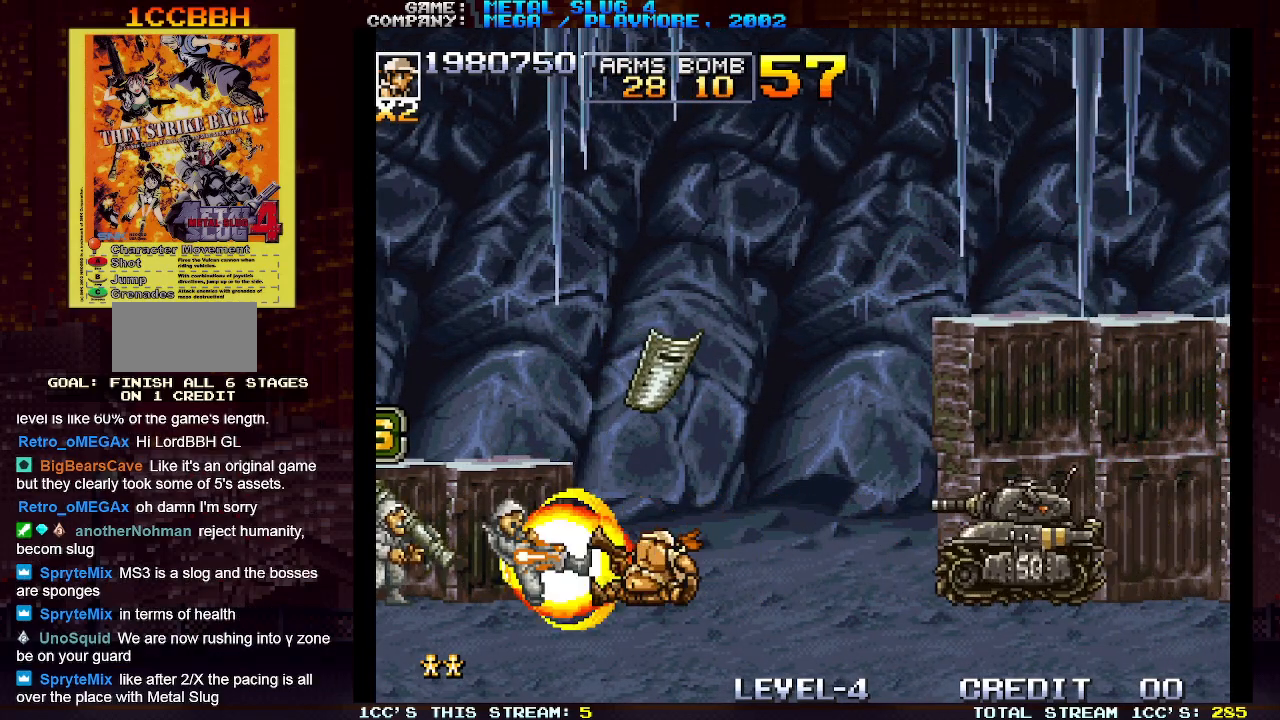
{"buttons": [], "left_stick": "center", "events": [[50, "SQUARE", "up"], [283, "left_stick", "left"], [367, "left_stick", "right"], [450, "SQUARE", "down"], [500, "SQUARE", "up"], [500, "left_stick", "center"]]}
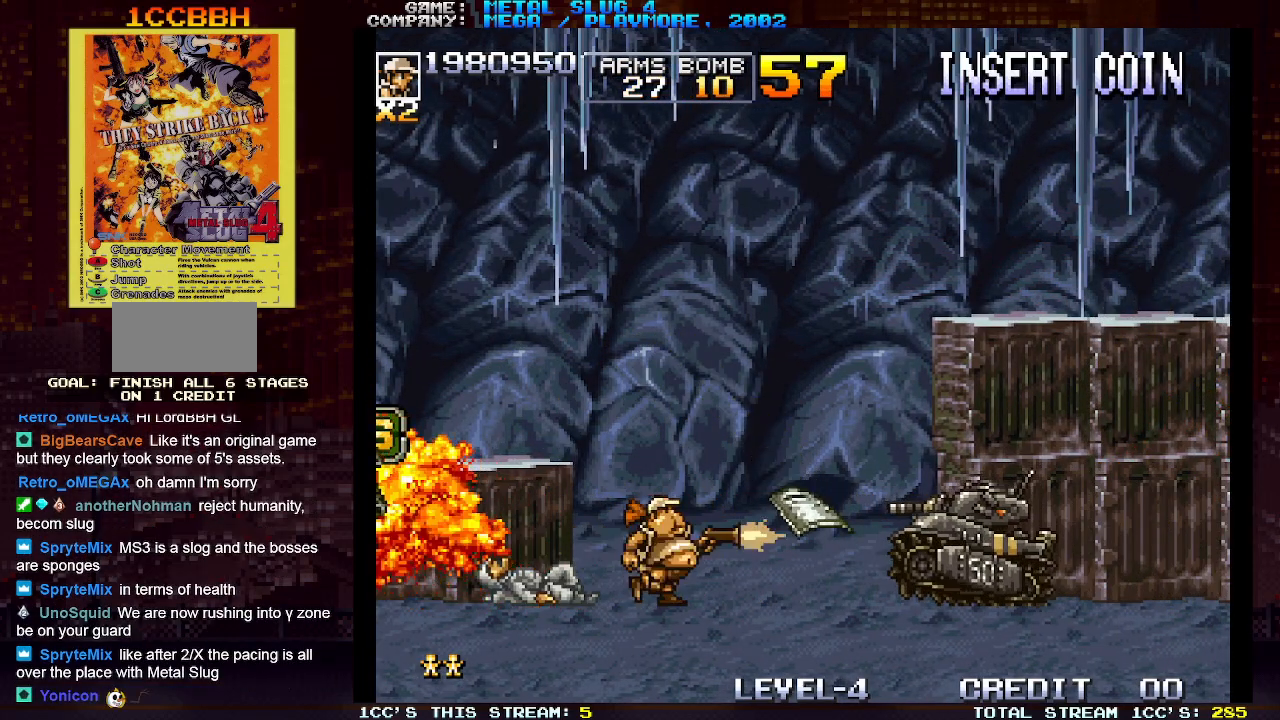
{"buttons": [], "left_stick": "right", "events": [[83, "SQUARE", "down"], [183, "SQUARE", "up"], [267, "left_stick", "left"], [383, "left_stick", "center"], [433, "left_stick", "right"]]}
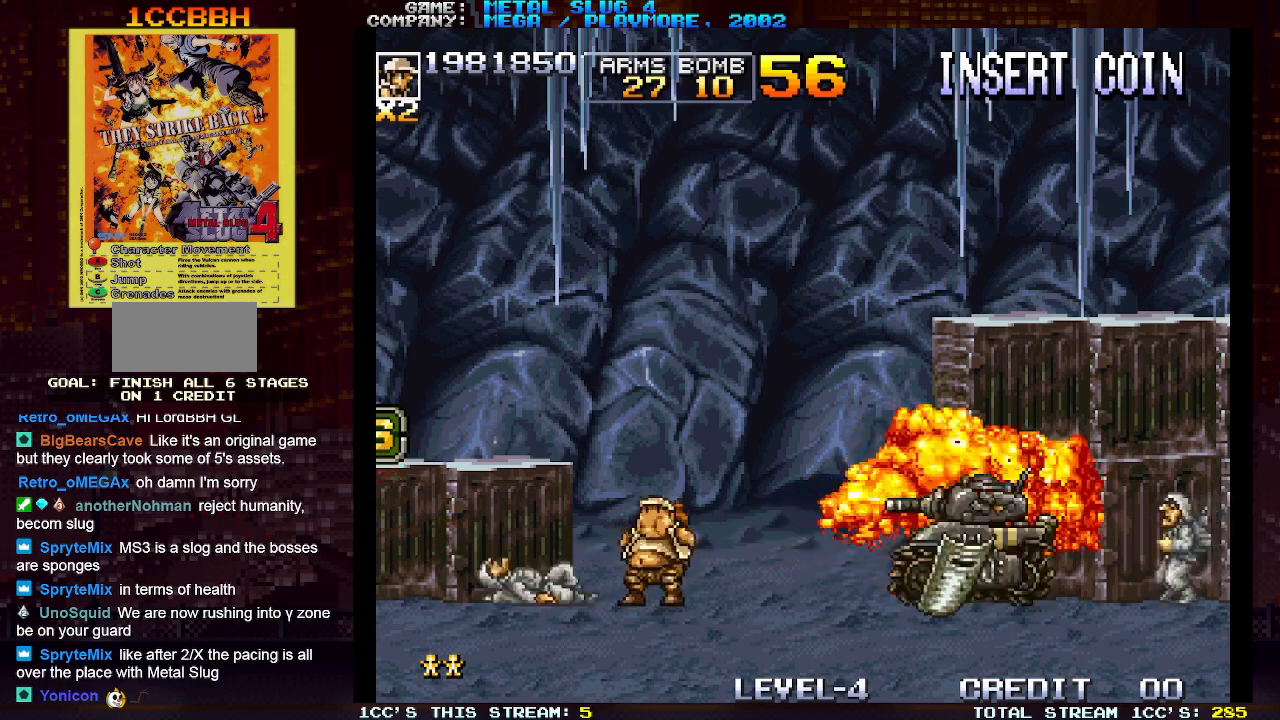
{"buttons": [], "left_stick": "left", "events": [[67, "SQUARE", "down"], [167, "SQUARE", "up"], [167, "left_stick", "center"], [217, "left_stick", "left"]]}
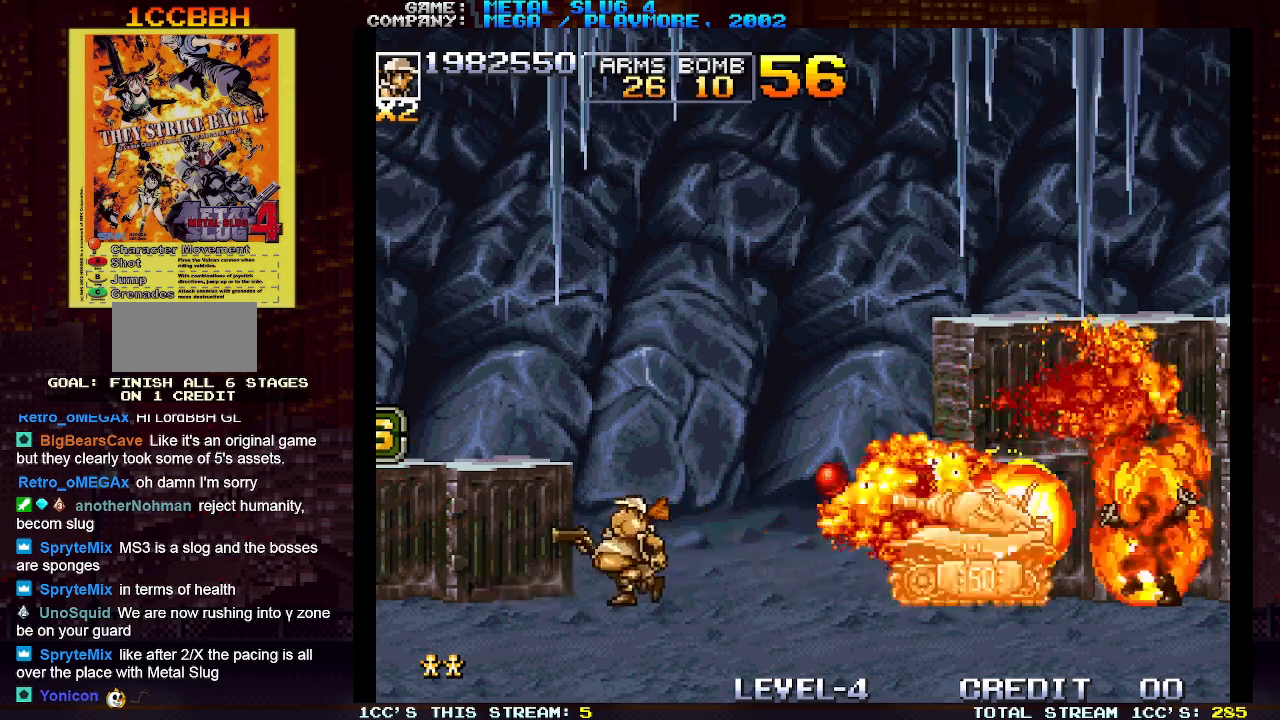
{"buttons": [], "left_stick": "center", "events": [[417, "left_stick", "center"]]}
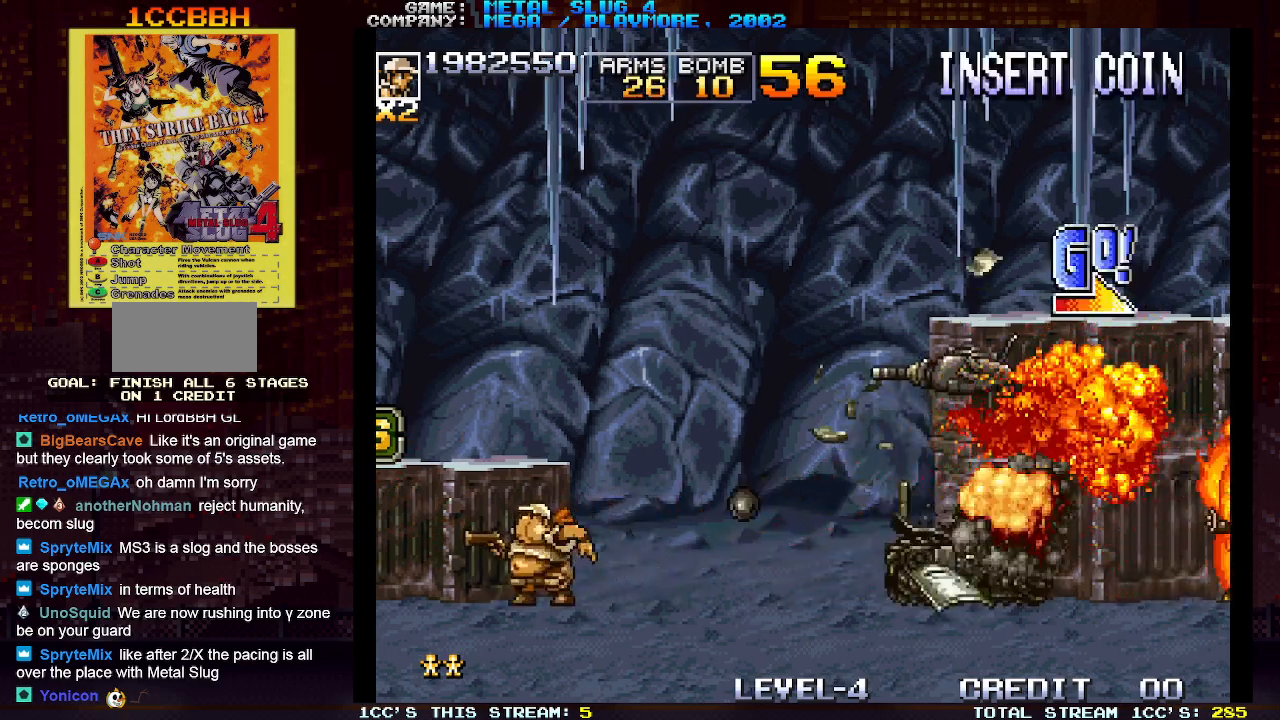
{"buttons": [], "left_stick": "right", "events": [[333, "TRIANGLE", "down"], [450, "TRIANGLE", "up"], [450, "left_stick", "right"]]}
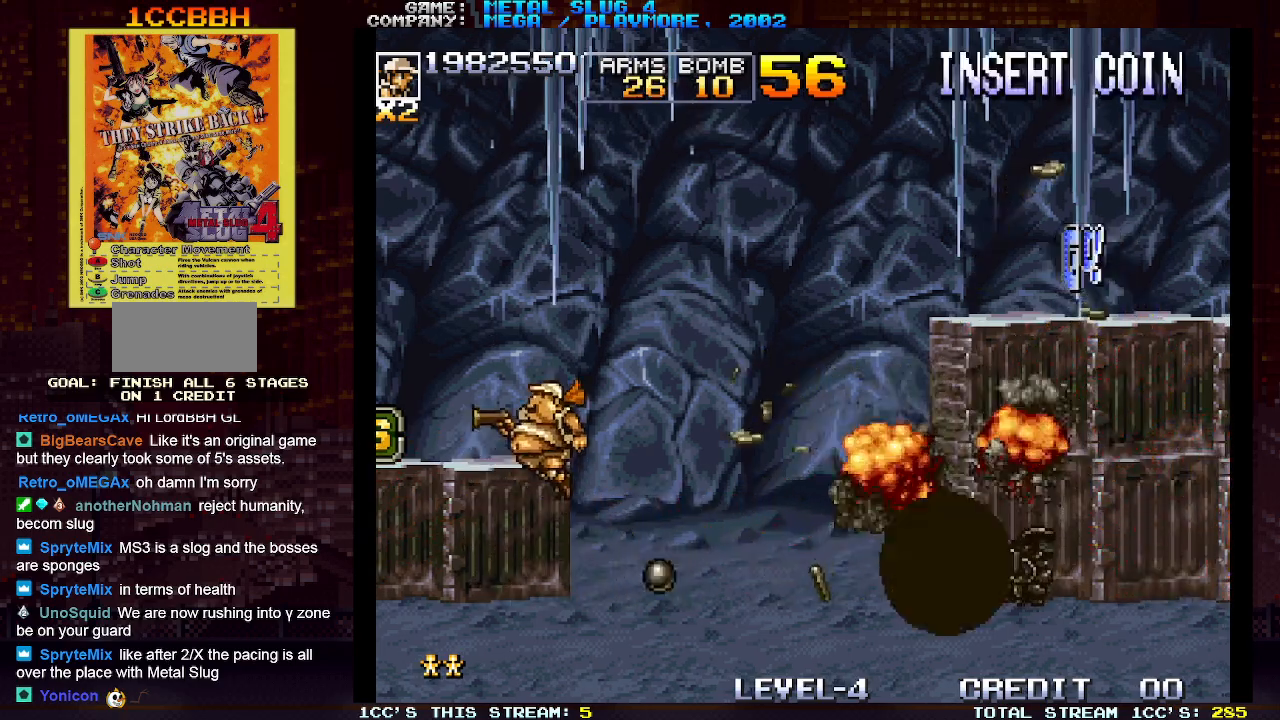
{"buttons": [], "left_stick": "right", "events": []}
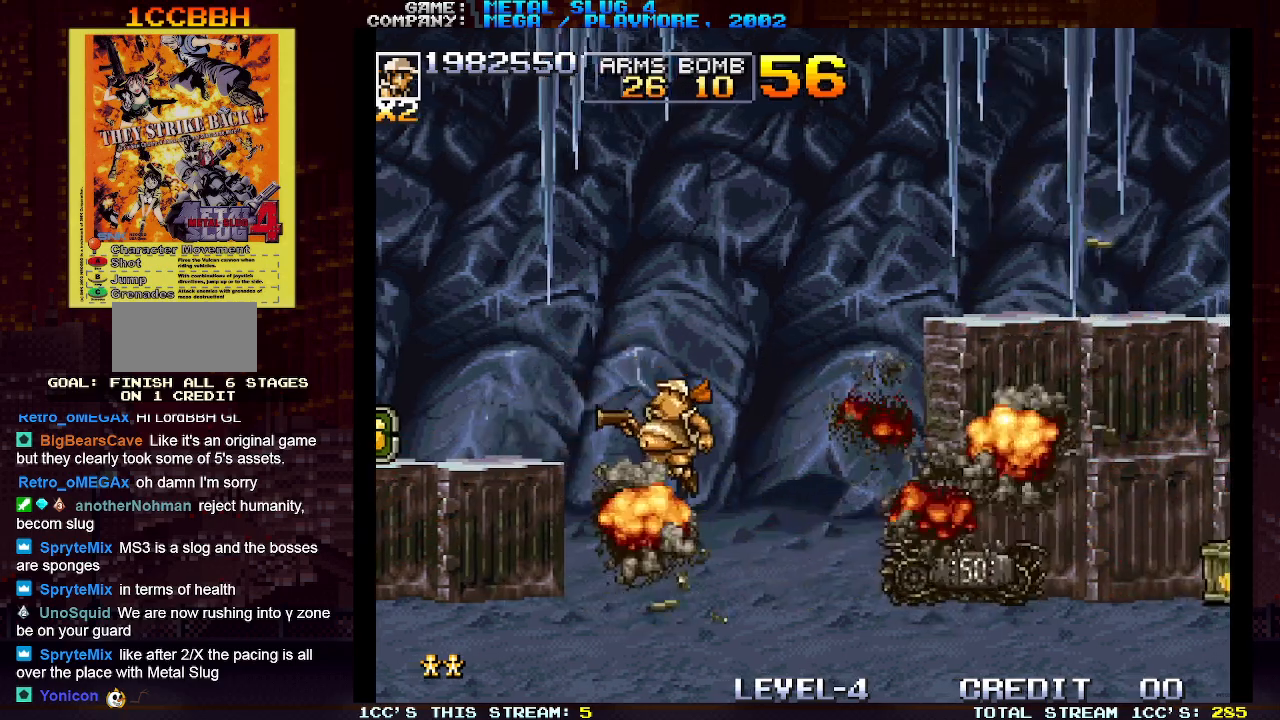
{"buttons": [], "left_stick": "right", "events": []}
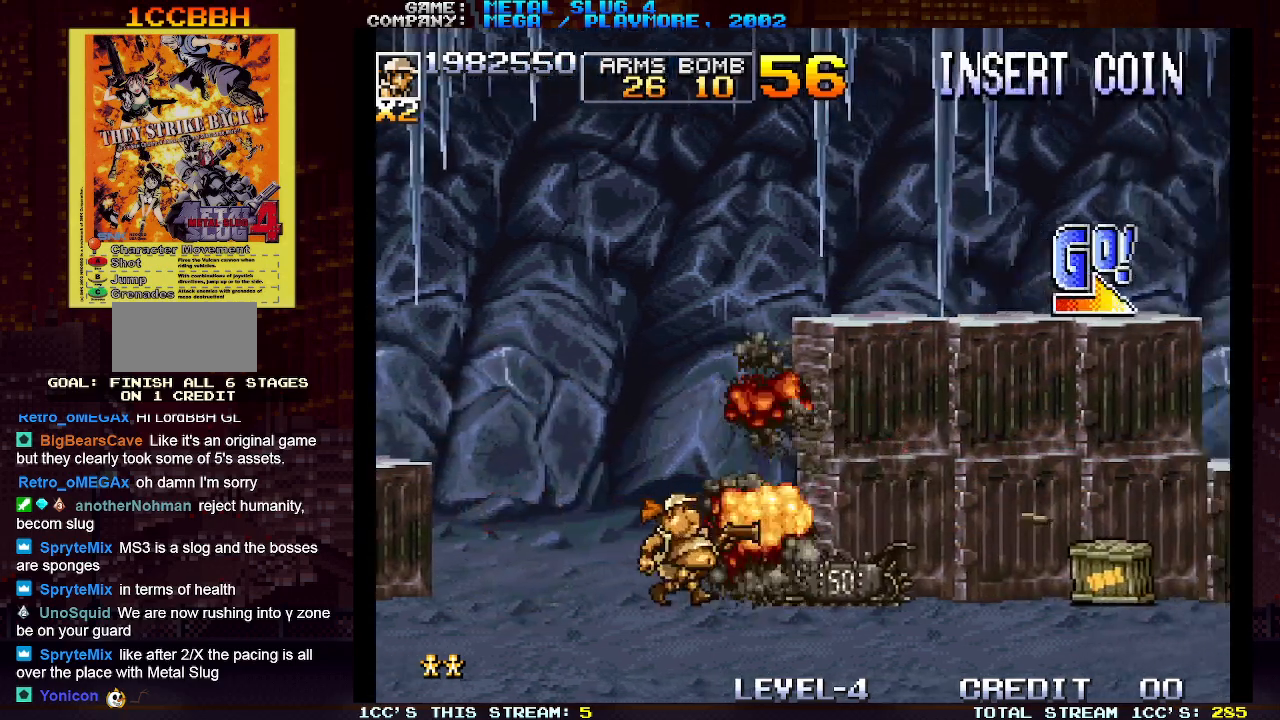
{"buttons": [], "left_stick": "right", "events": []}
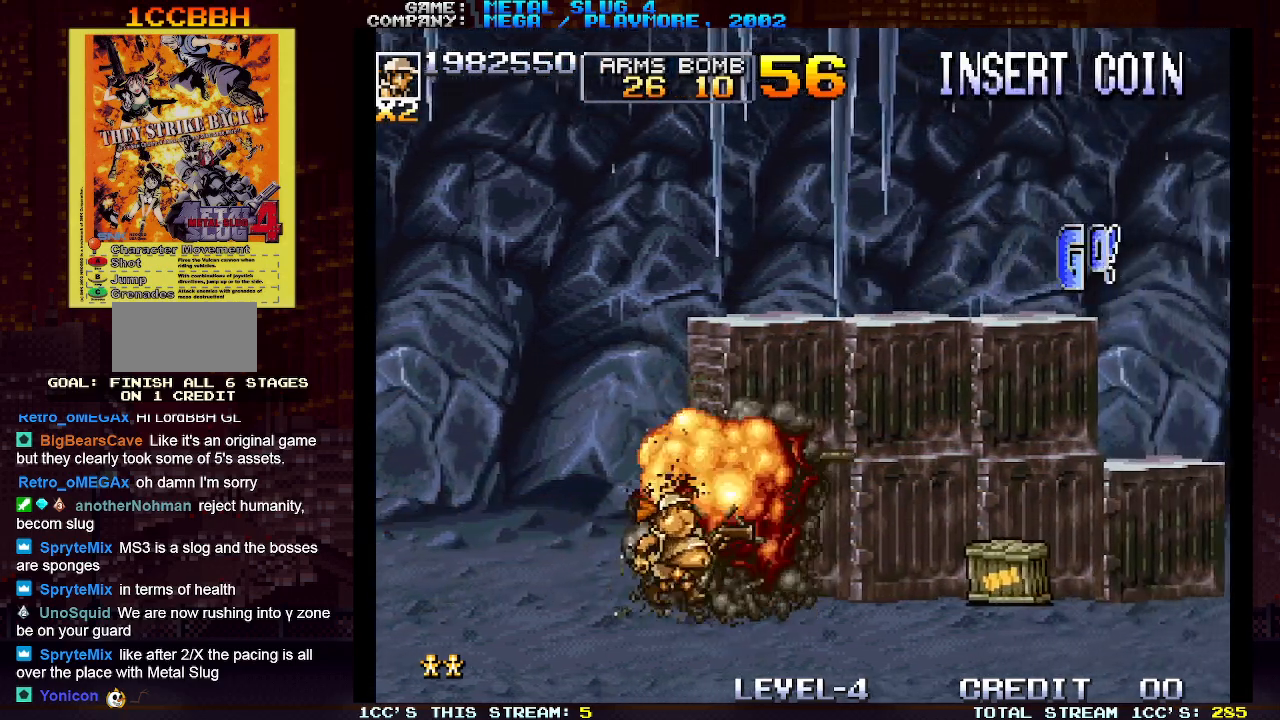
{"buttons": [], "left_stick": "right", "events": []}
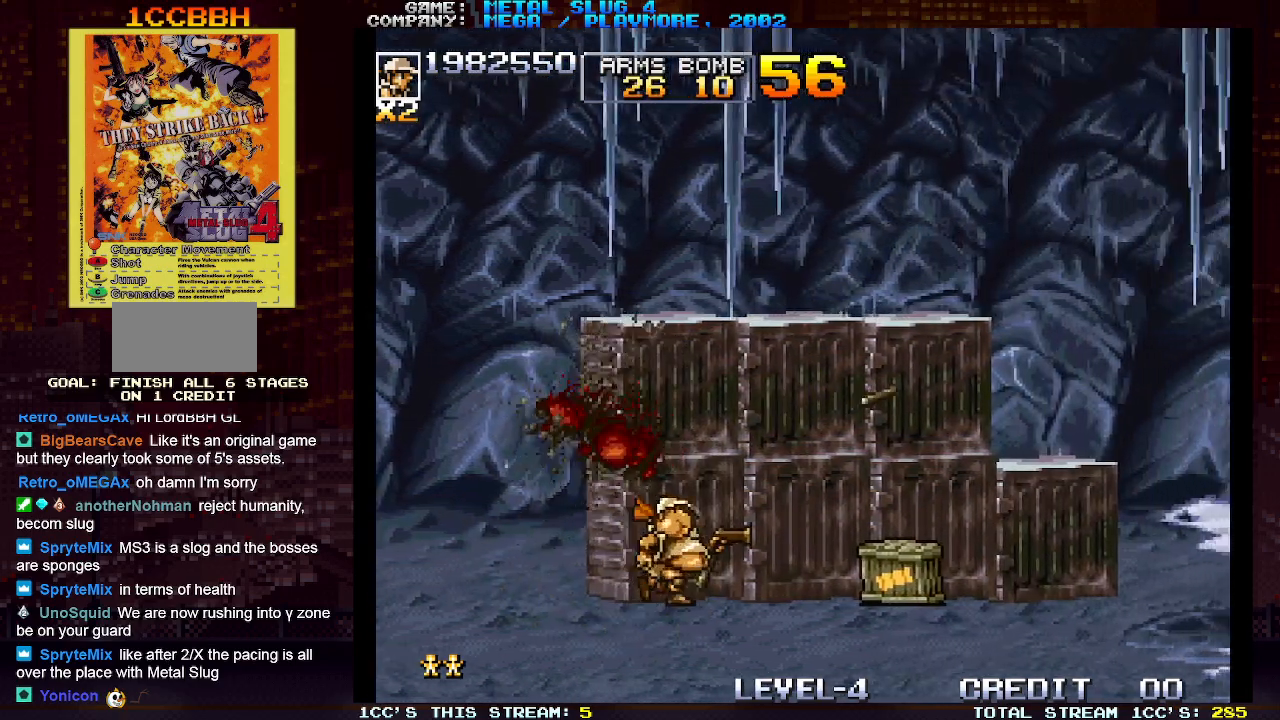
{"buttons": ["TRIANGLE"], "left_stick": "right", "events": [[383, "TRIANGLE", "down"]]}
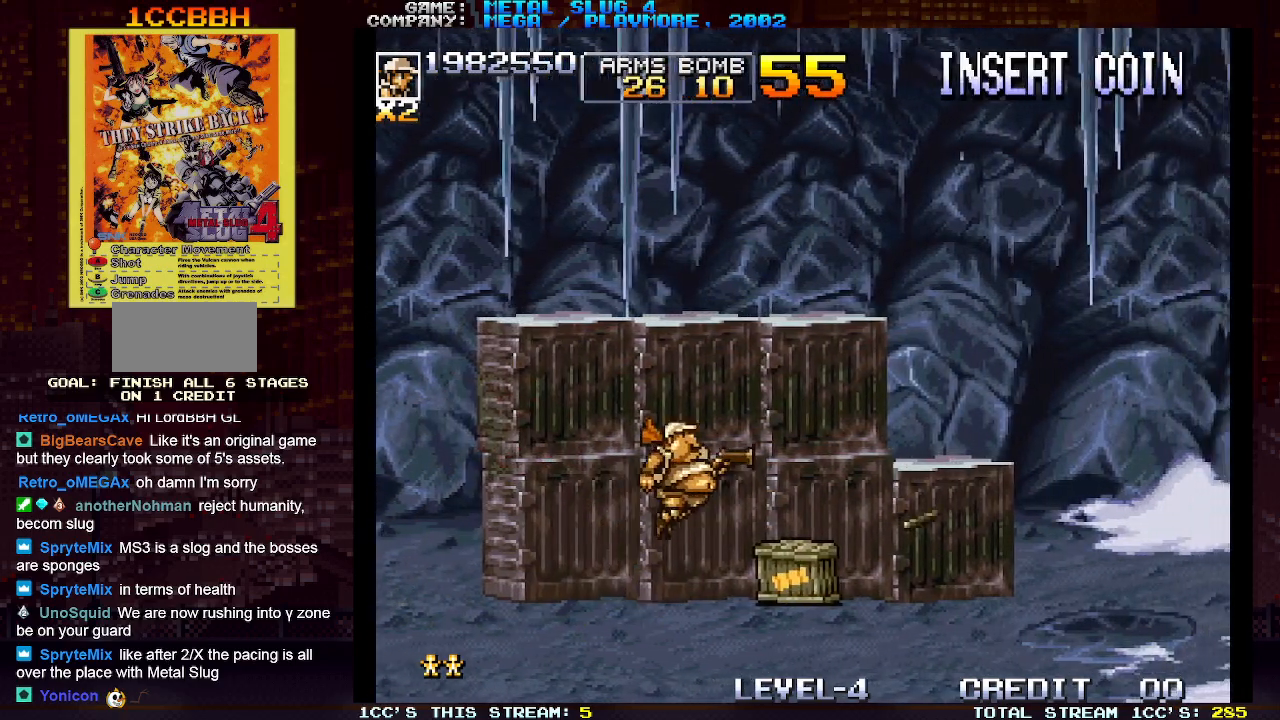
{"buttons": [], "left_stick": "right", "events": [[50, "TRIANGLE", "up"]]}
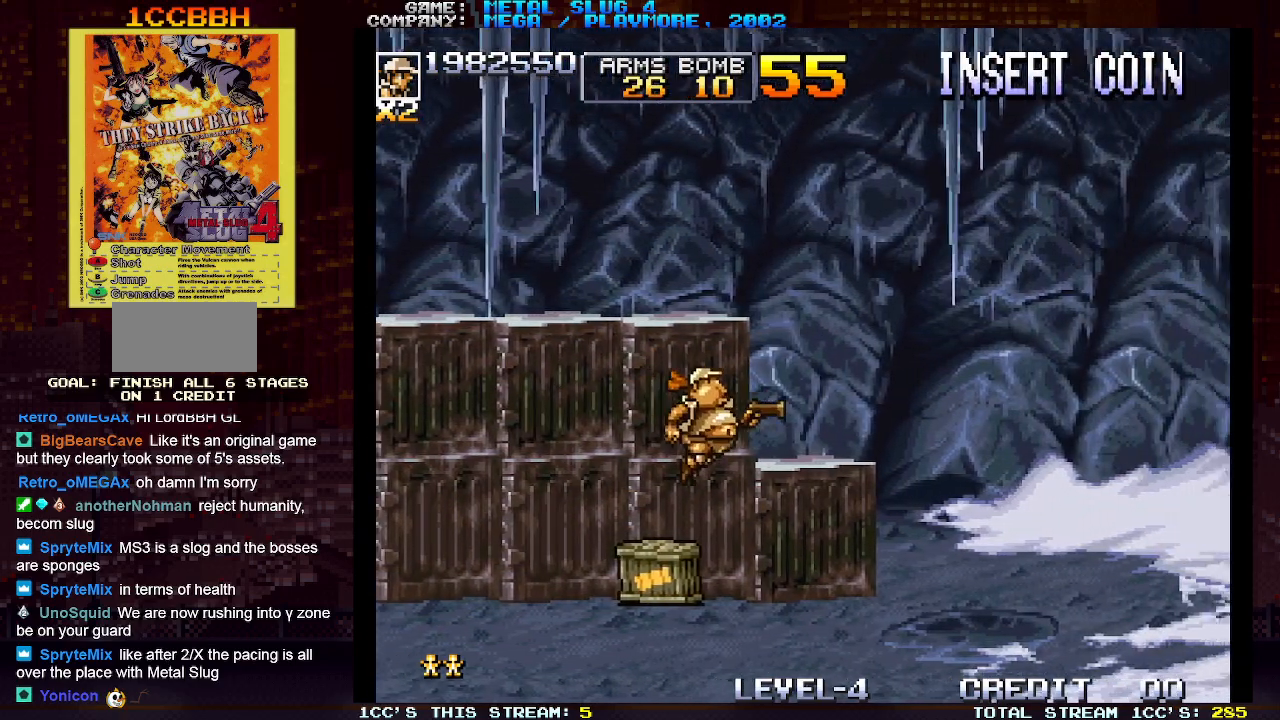
{"buttons": [], "left_stick": "right", "events": [[333, "TRIANGLE", "down"], [500, "TRIANGLE", "up"]]}
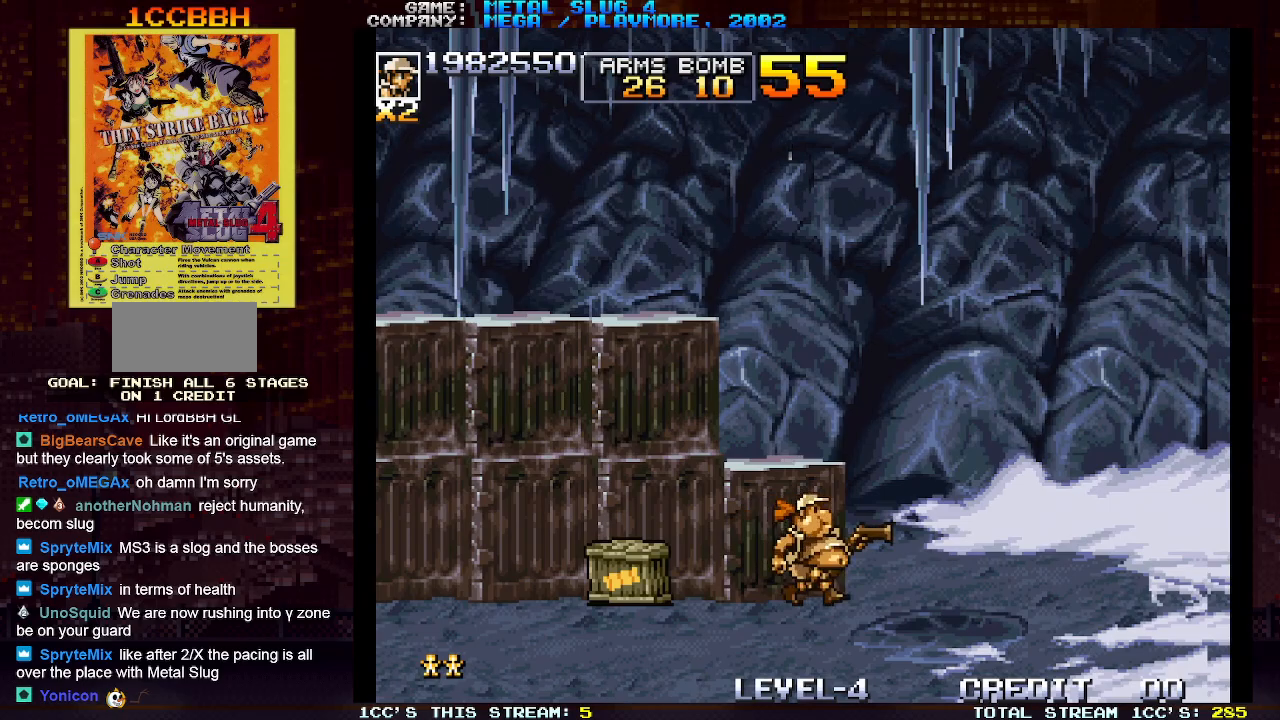
{"buttons": [], "left_stick": "right", "events": [[417, "TRIANGLE", "down"], [483, "TRIANGLE", "up"]]}
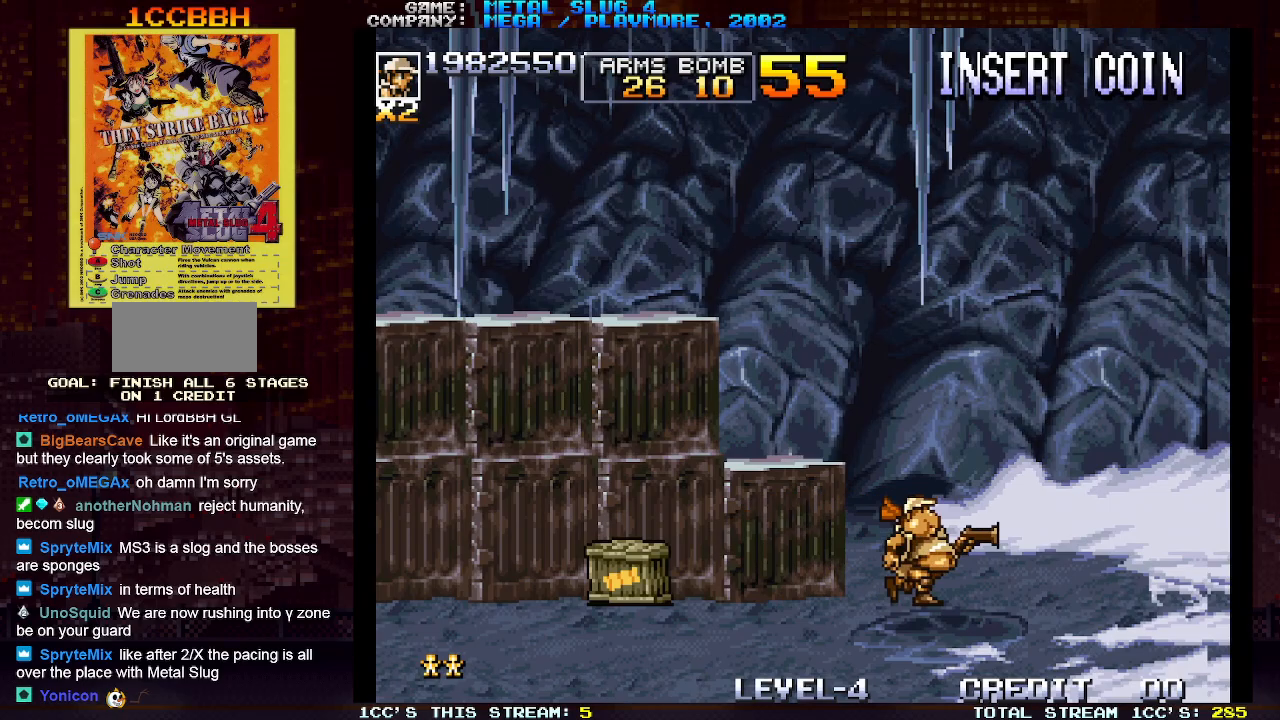
{"buttons": [], "left_stick": "right", "events": [[167, "TRIANGLE", "down"], [217, "TRIANGLE", "up"], [383, "TRIANGLE", "down"], [433, "TRIANGLE", "up"]]}
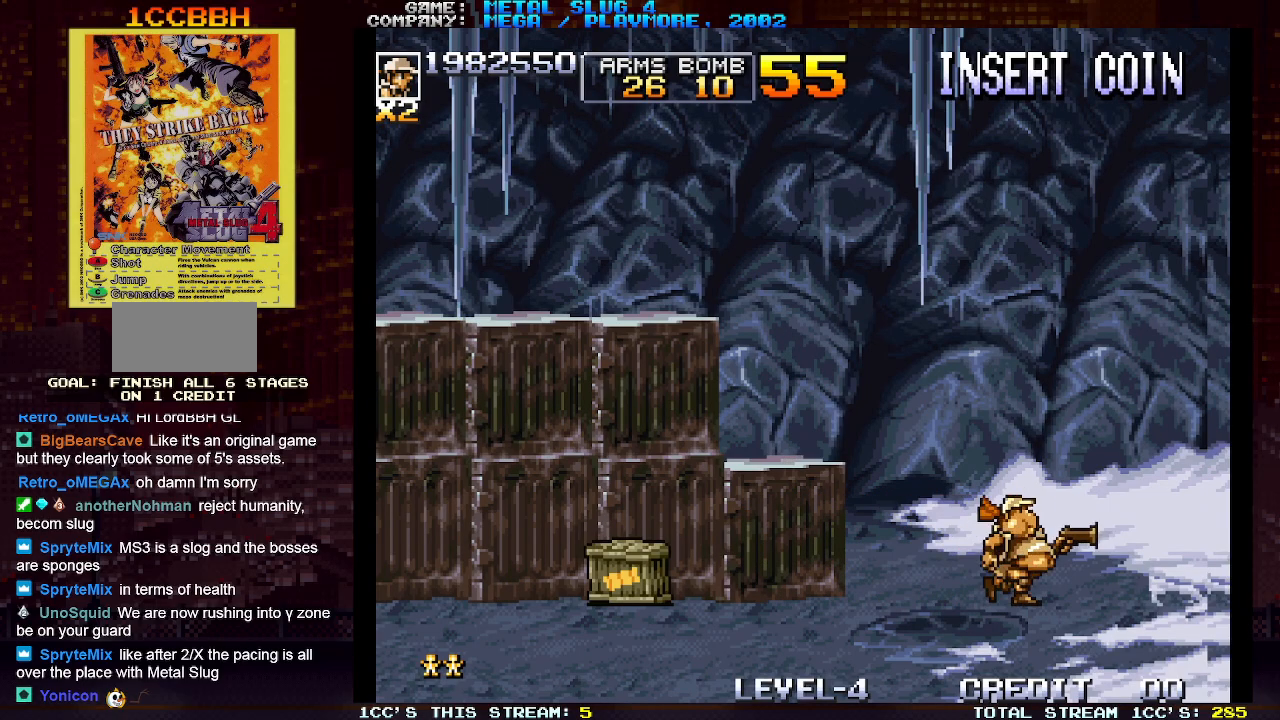
{"buttons": [], "left_stick": "center", "events": [[100, "TRIANGLE", "down"], [150, "TRIANGLE", "up"], [217, "left_stick", "center"], [317, "TRIANGLE", "down"], [383, "TRIANGLE", "up"]]}
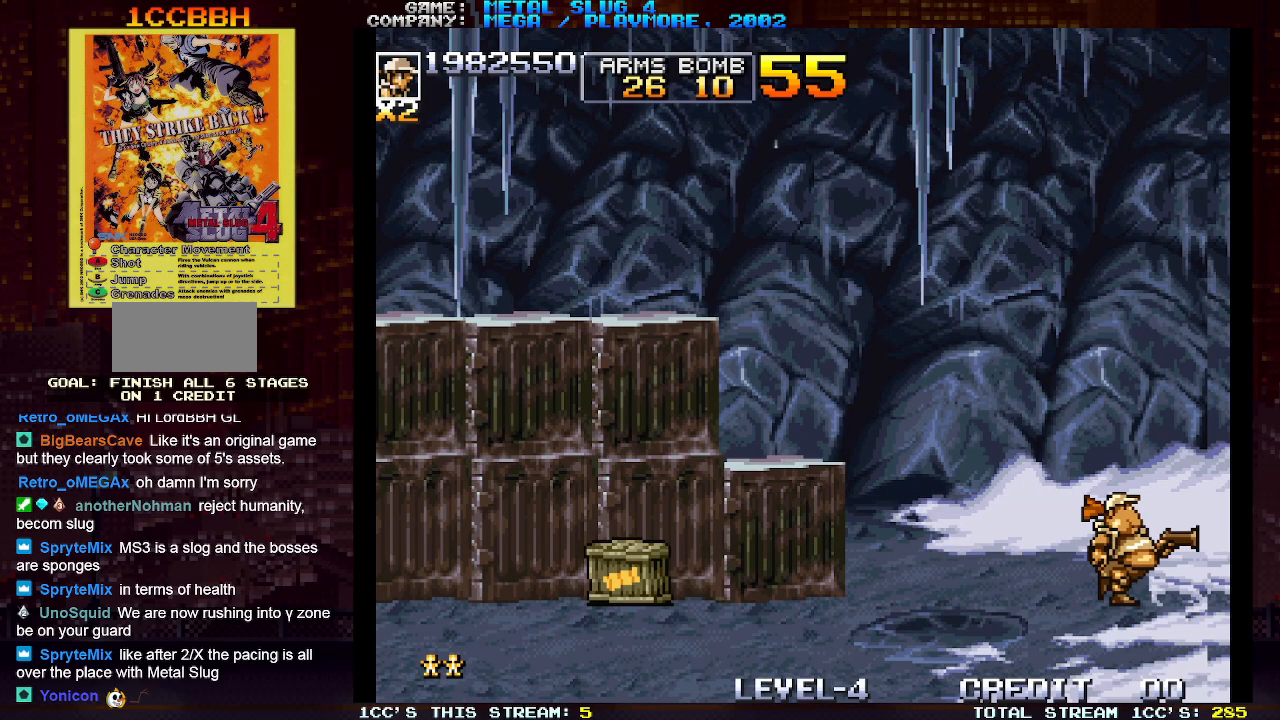
{"buttons": ["TRIANGLE"], "left_stick": "center", "events": [[133, "TRIANGLE", "down"], [217, "TRIANGLE", "up"], [233, "SQUARE", "down"], [350, "SQUARE", "up"], [450, "TRIANGLE", "down"]]}
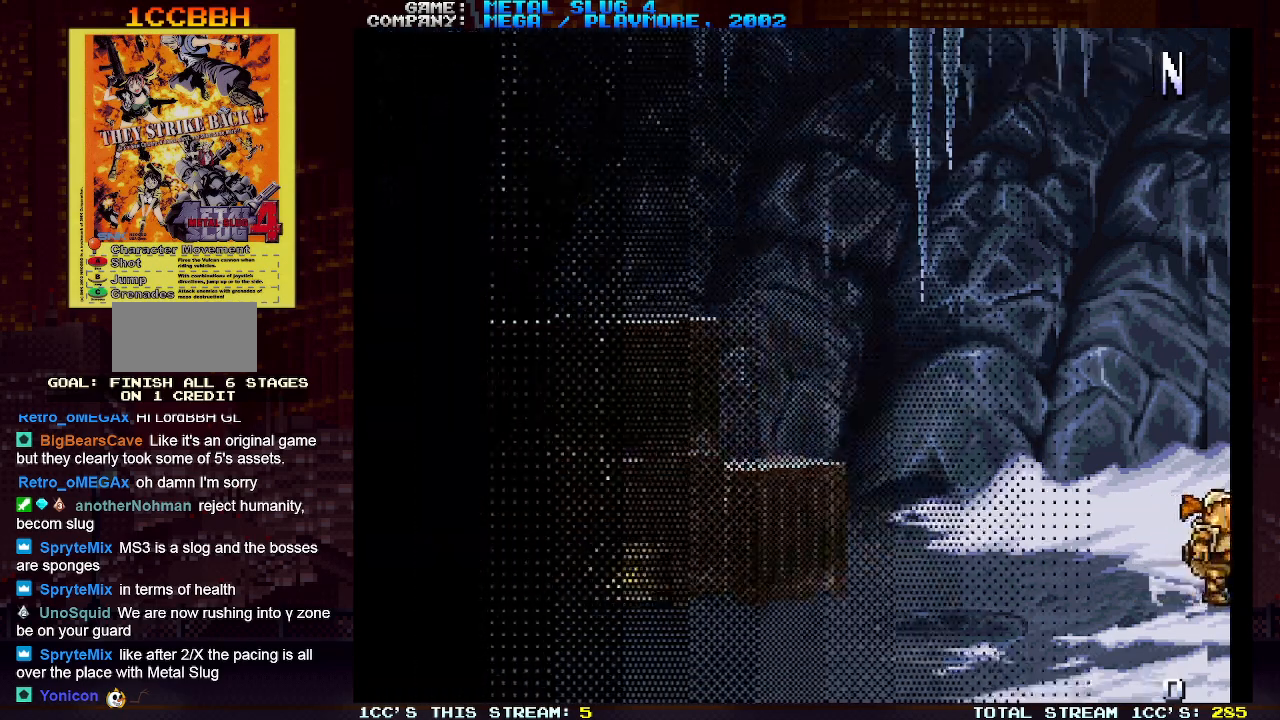
{"buttons": [], "left_stick": "center", "events": [[233, "TRIANGLE", "up"], [250, "SQUARE", "down"], [333, "SQUARE", "up"]]}
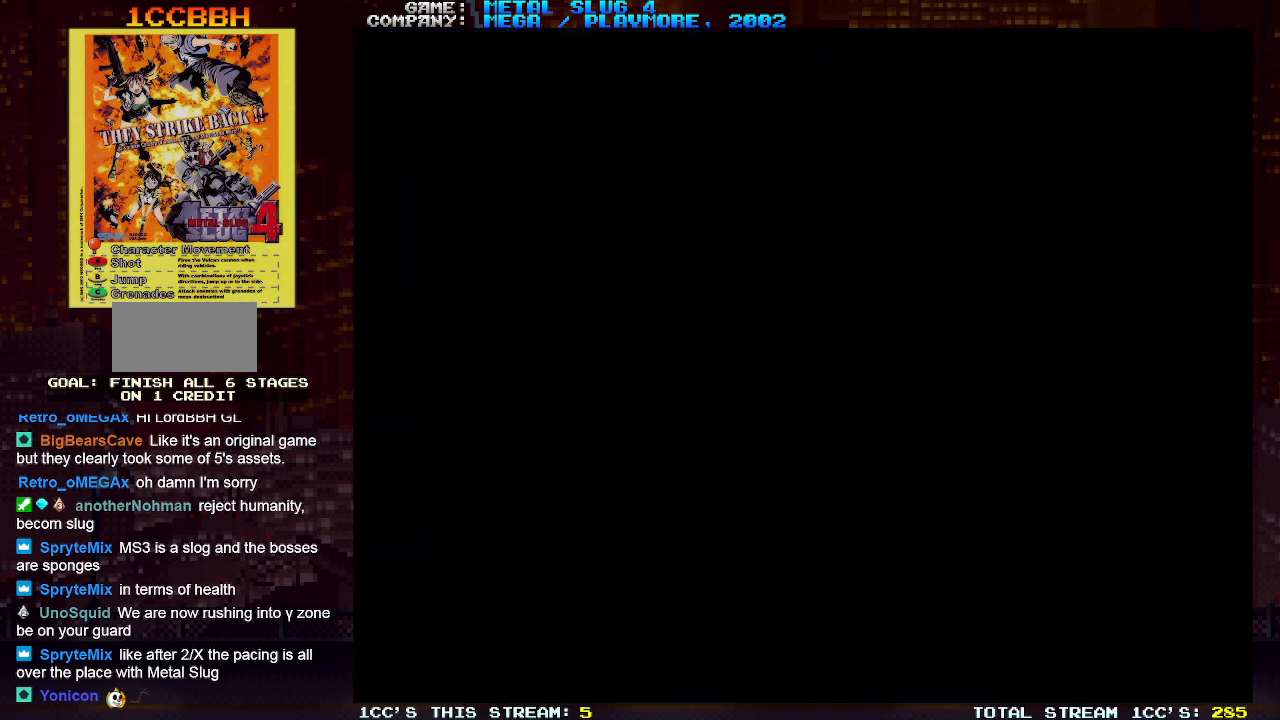
{"buttons": [], "left_stick": "center", "events": []}
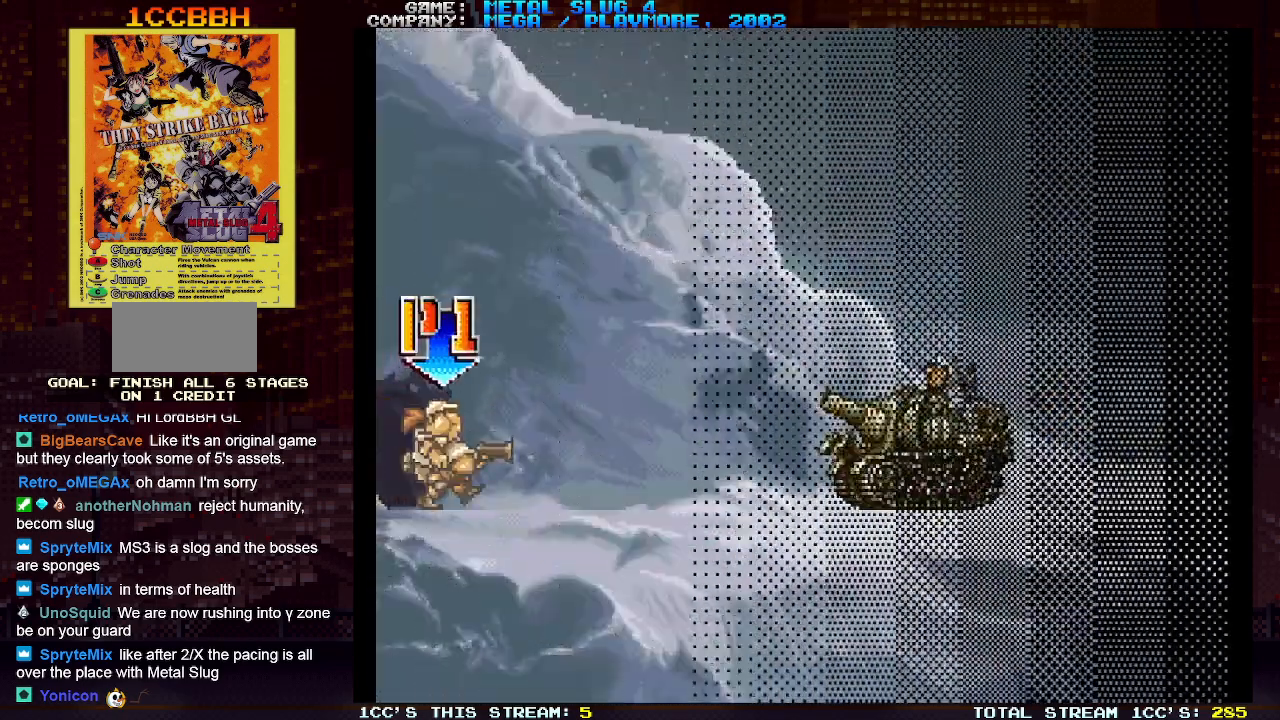
{"buttons": [], "left_stick": "right", "events": [[283, "left_stick", "right"]]}
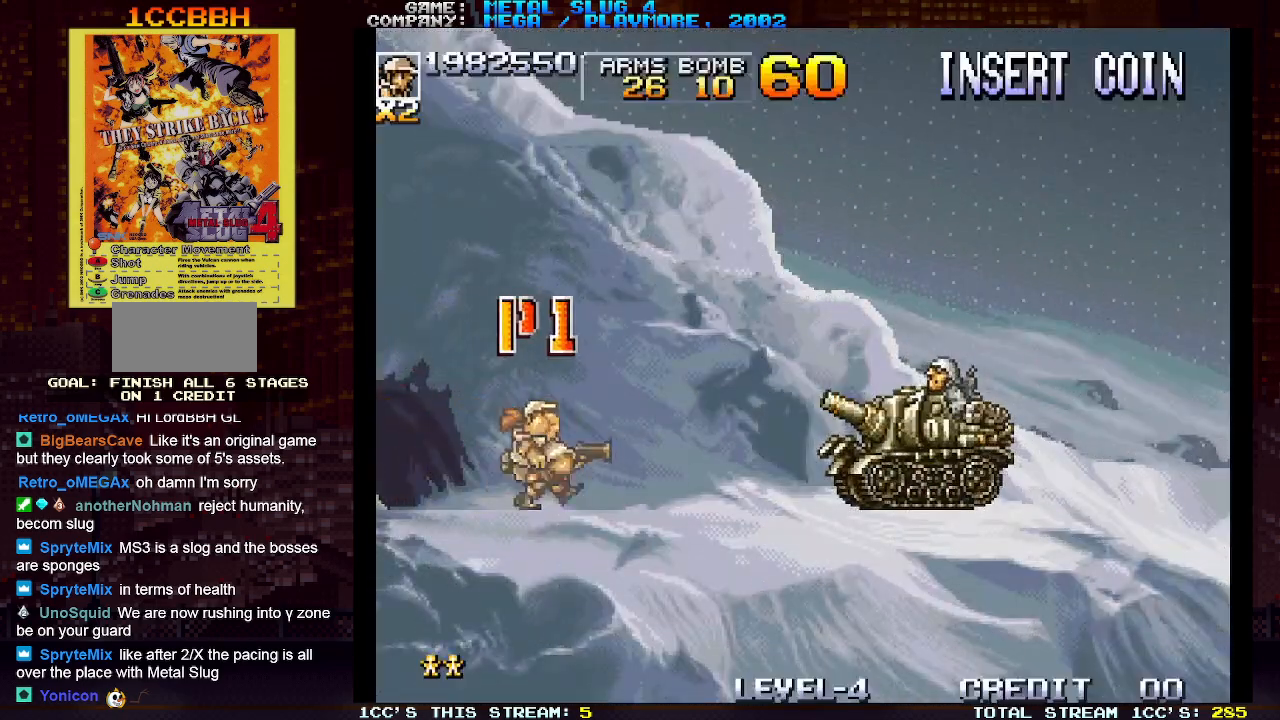
{"buttons": [], "left_stick": "right", "events": [[417, "SQUARE", "down"], [483, "SQUARE", "up"]]}
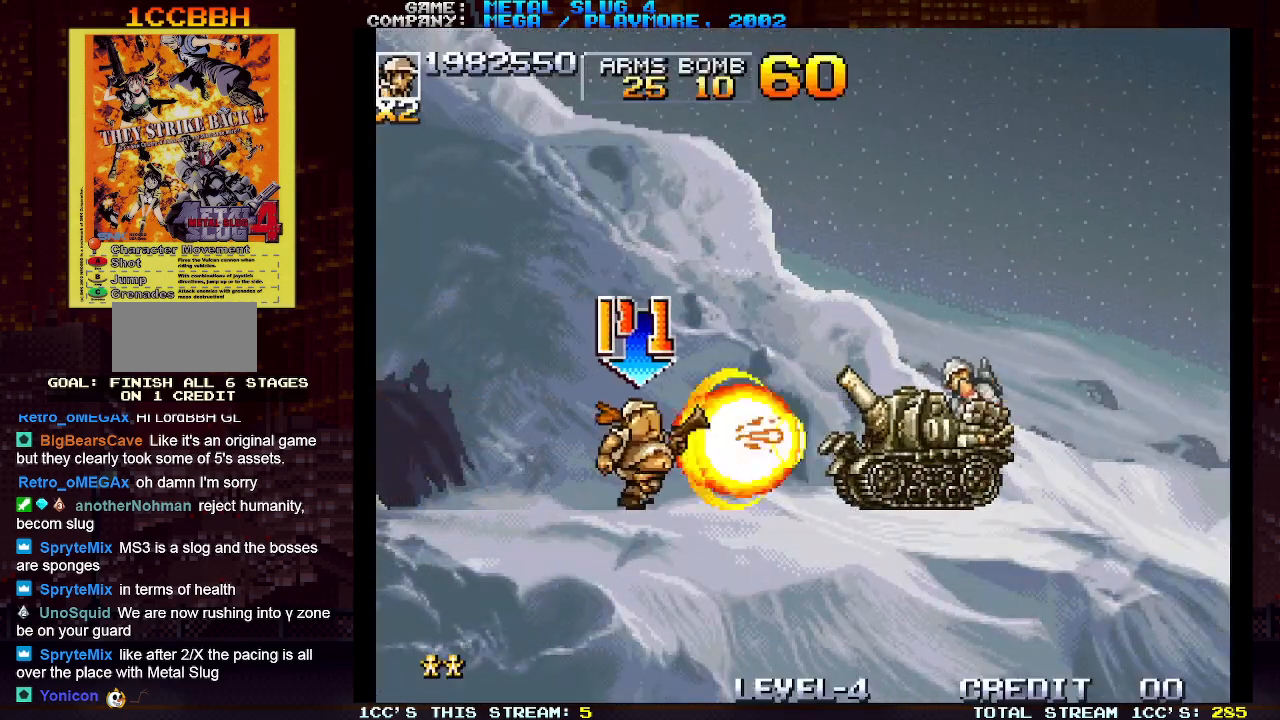
{"buttons": ["TRIANGLE"], "left_stick": "right", "events": [[500, "TRIANGLE", "down"]]}
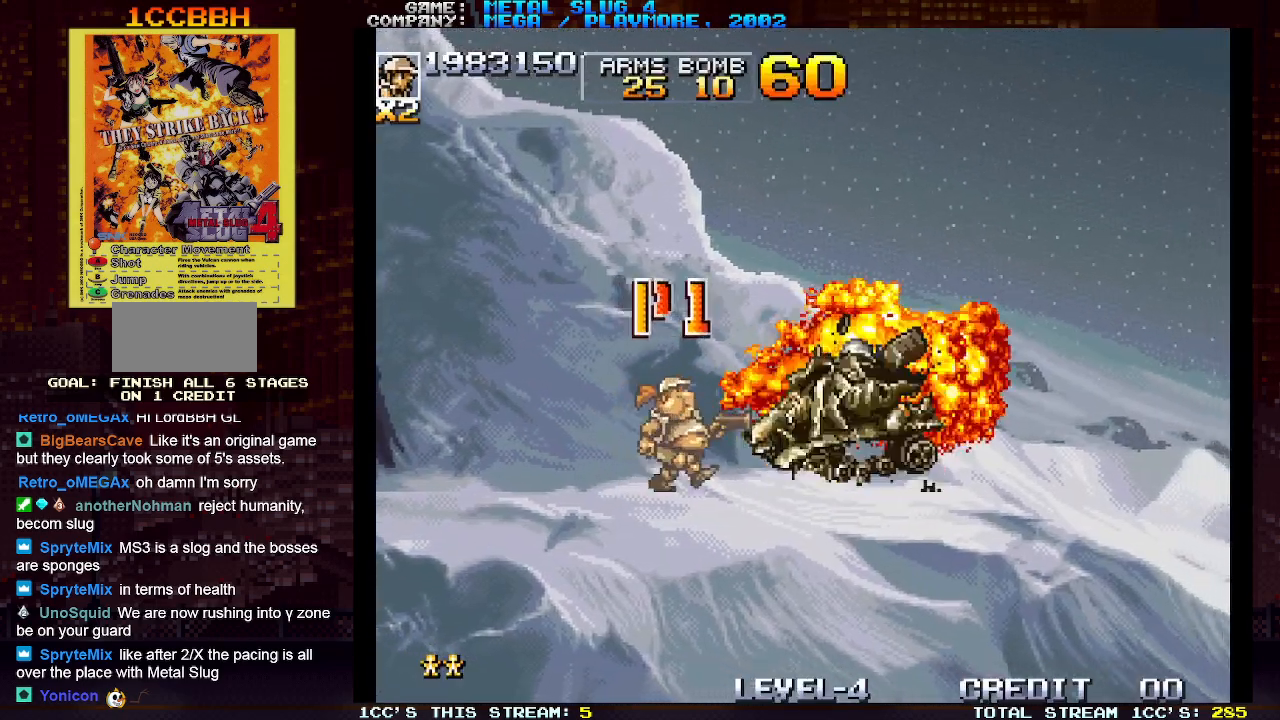
{"buttons": [], "left_stick": "right", "events": [[100, "TRIANGLE", "up"]]}